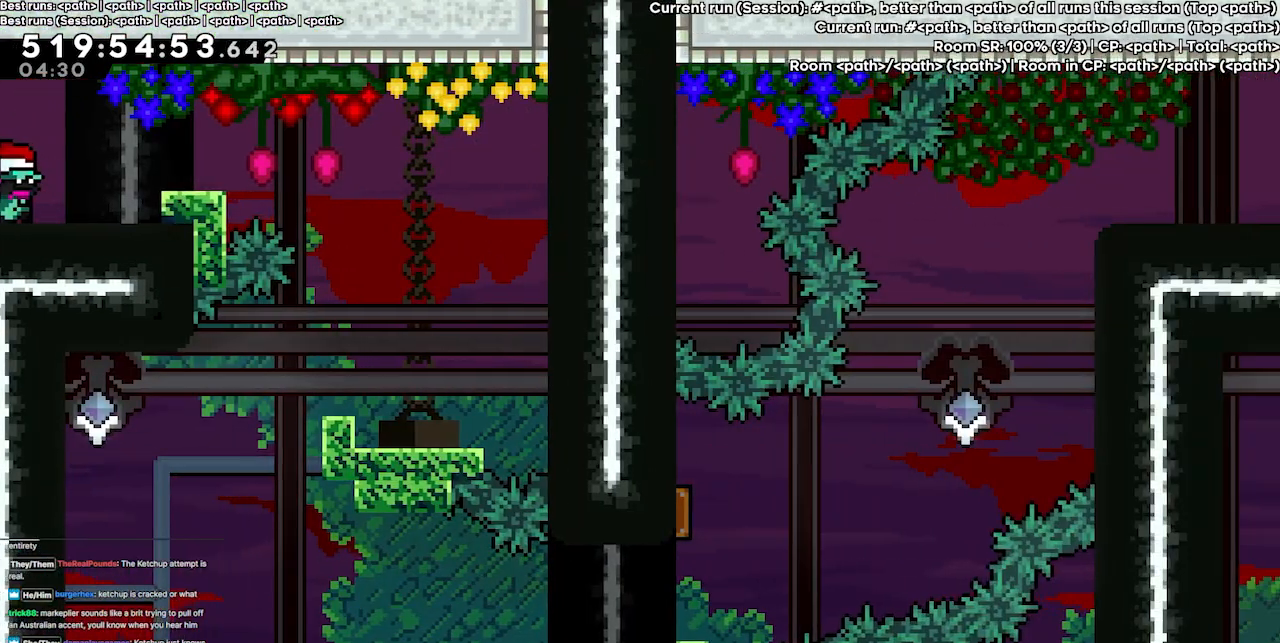
Gameplay with keyboard; each line is a JSON object with the keys held at the frame after it. "events" lists presses ("down") and releases ("up") of "dash", "demo", "demo2", "down", "grab", "jump", "jump2", "jump3", "jump4", "left", "right" and "up" between this image and that frame as [ms after this image, input, new state], when the widget could be followed in between. No other keys are recorded. Mouse input is not recorded. Key names are as the overlay labels them; some are game actions (e.g. jump) rather than physical keys.
{"keys": ["right"], "events": []}
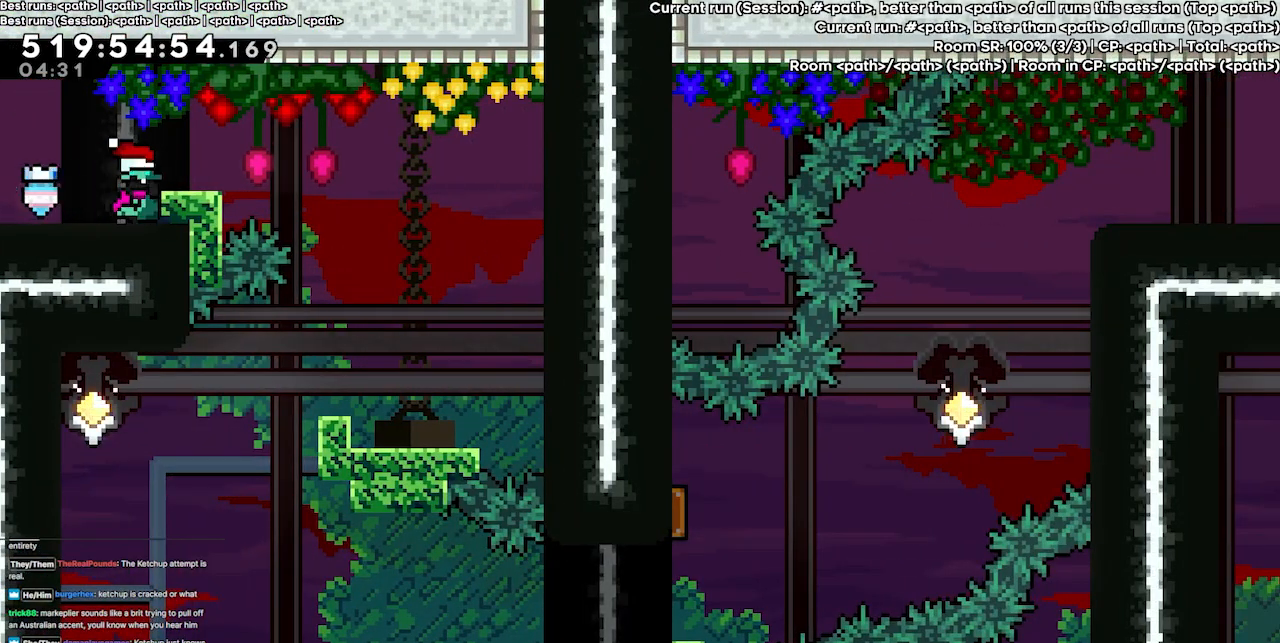
{"keys": ["right"], "events": []}
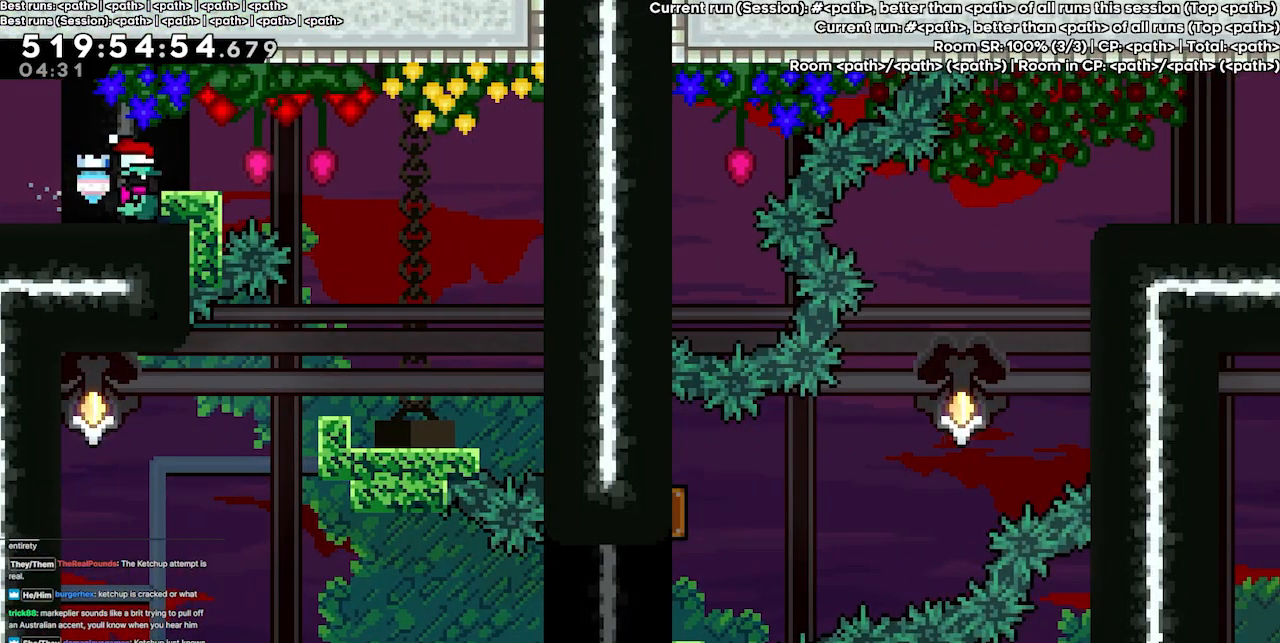
{"keys": ["right"], "events": []}
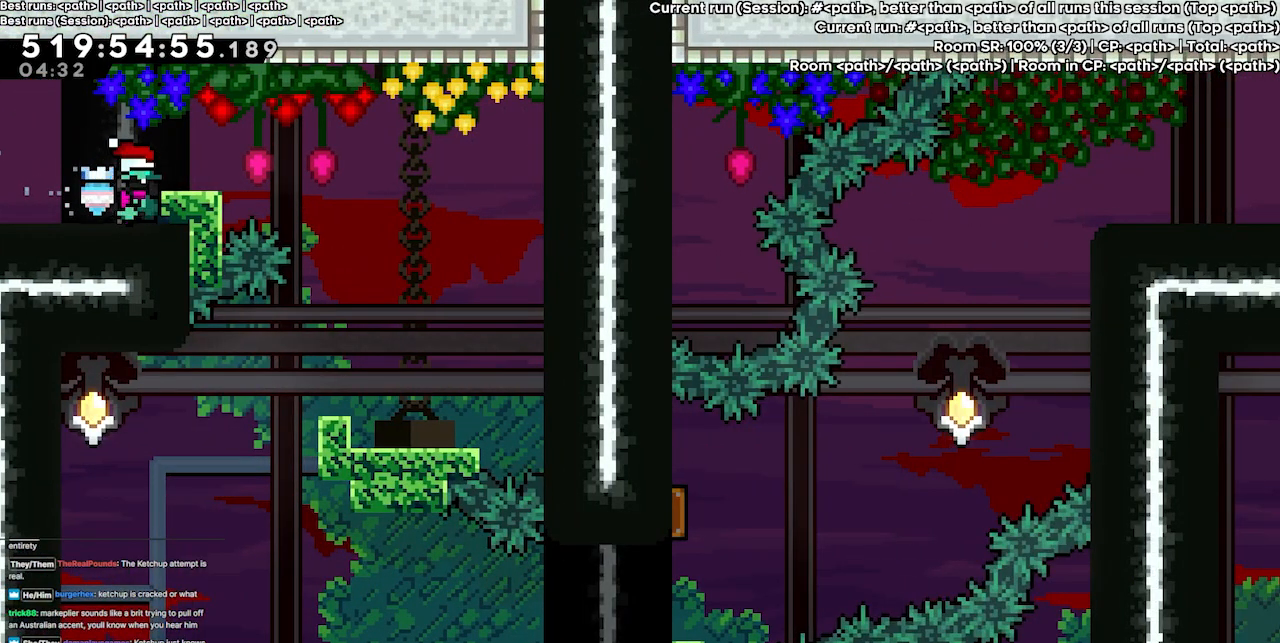
{"keys": ["right"], "events": []}
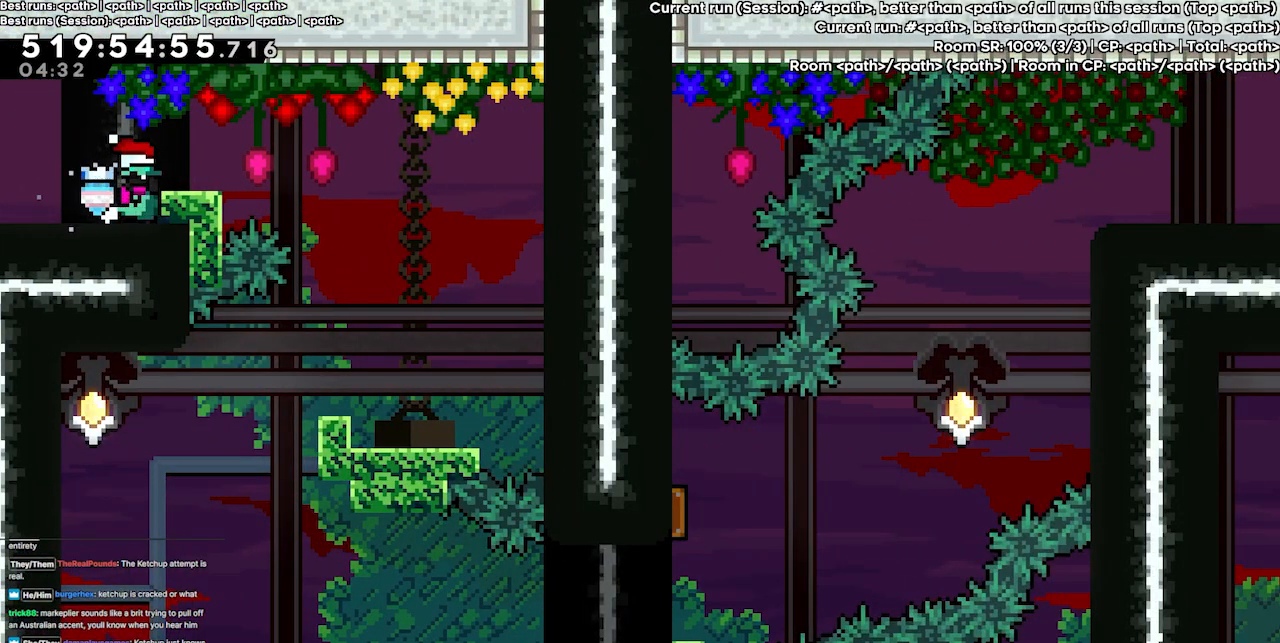
{"keys": [], "events": [[367, "right", "up"]]}
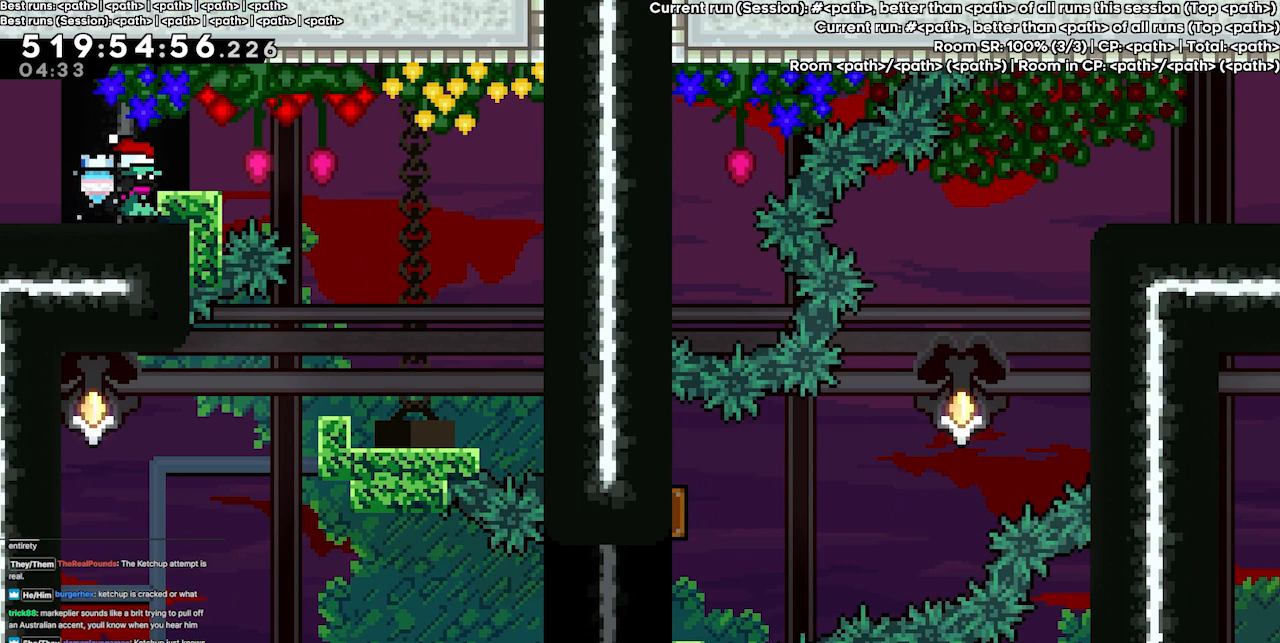
{"keys": ["grab", "up"], "events": [[133, "grab", "down"], [167, "up", "down"]]}
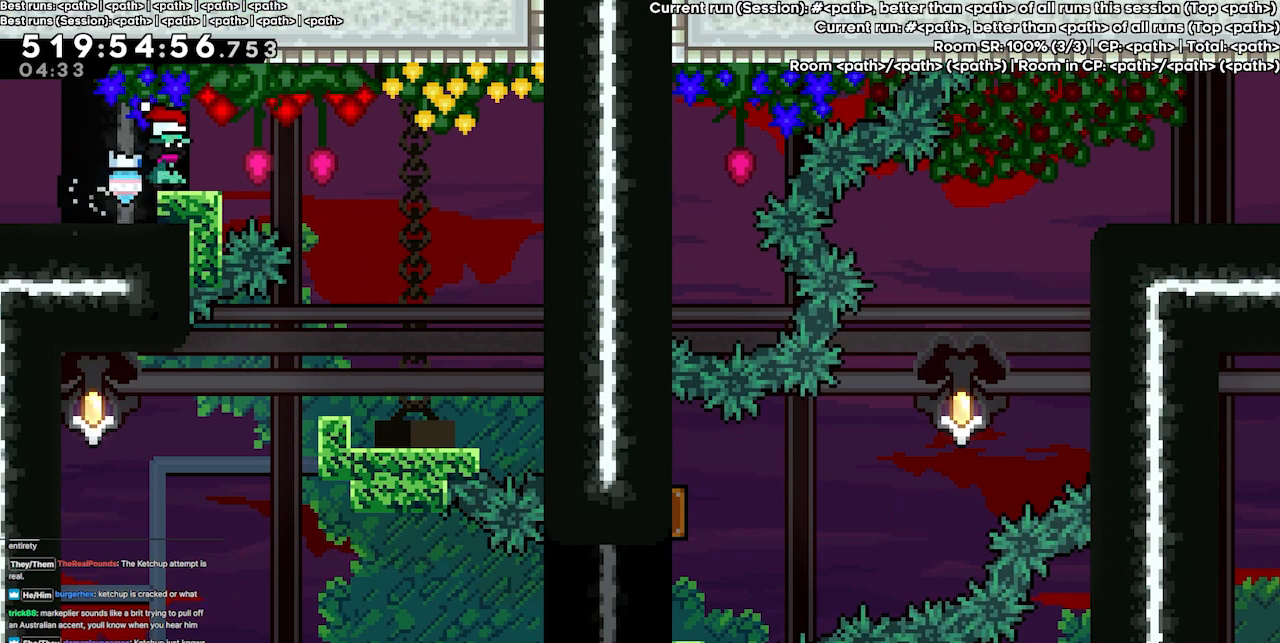
{"keys": ["grab", "up"], "events": []}
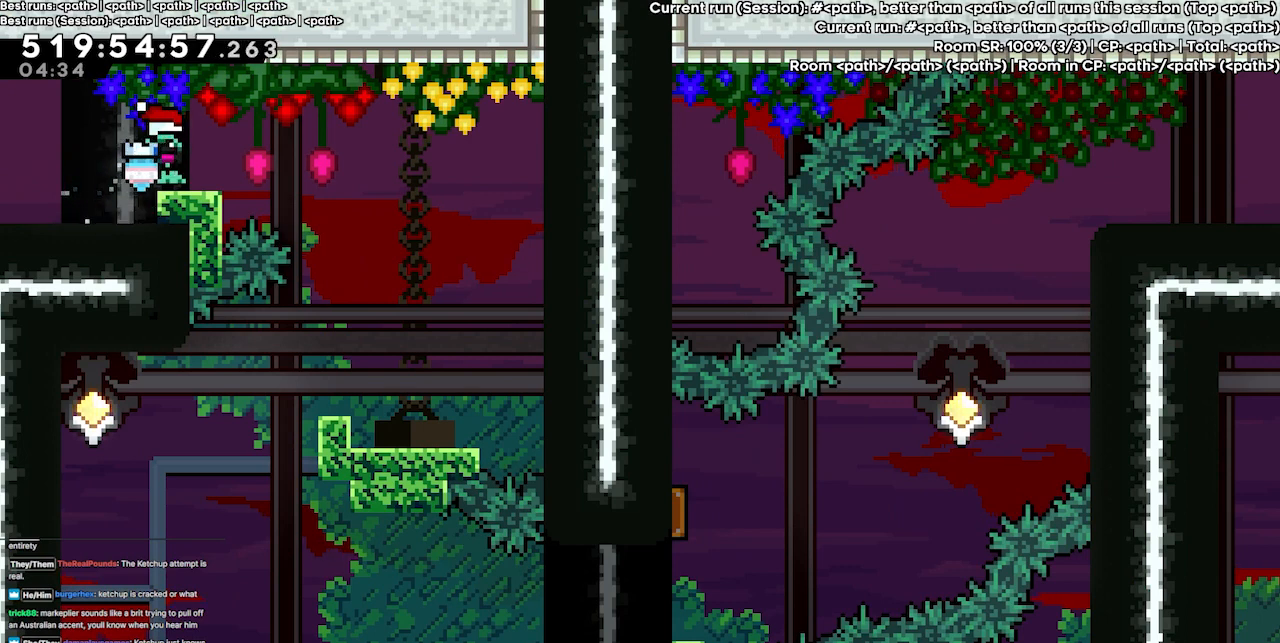
{"keys": ["grab", "up"], "events": []}
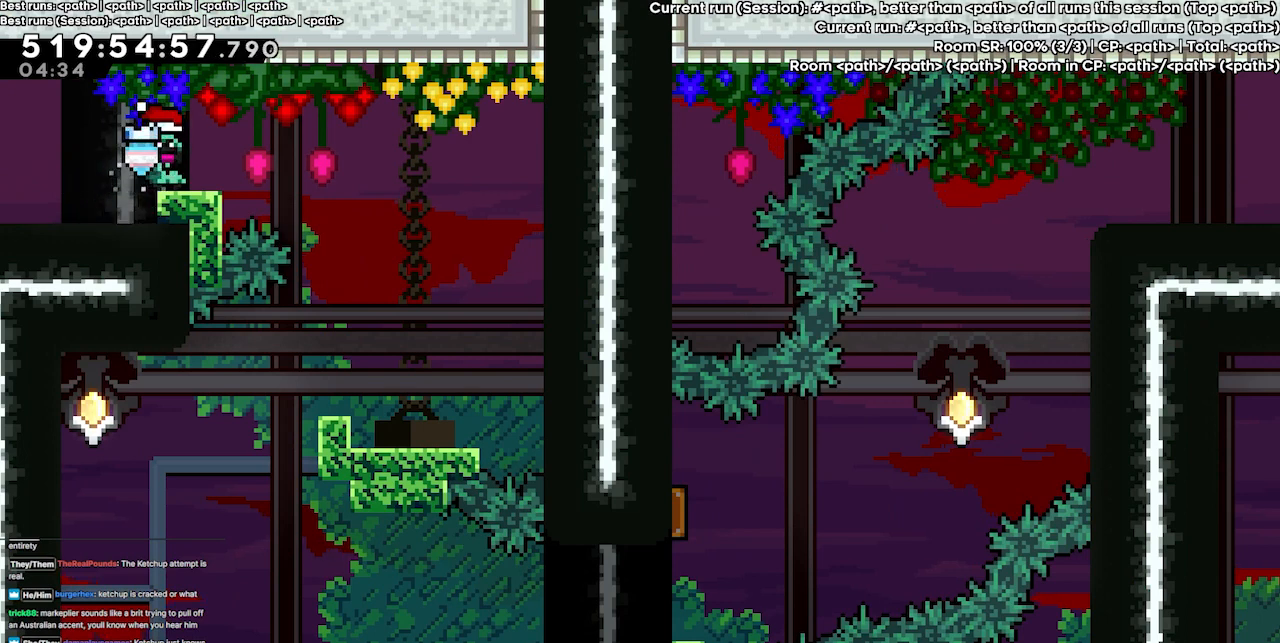
{"keys": ["up"], "events": [[333, "grab", "up"]]}
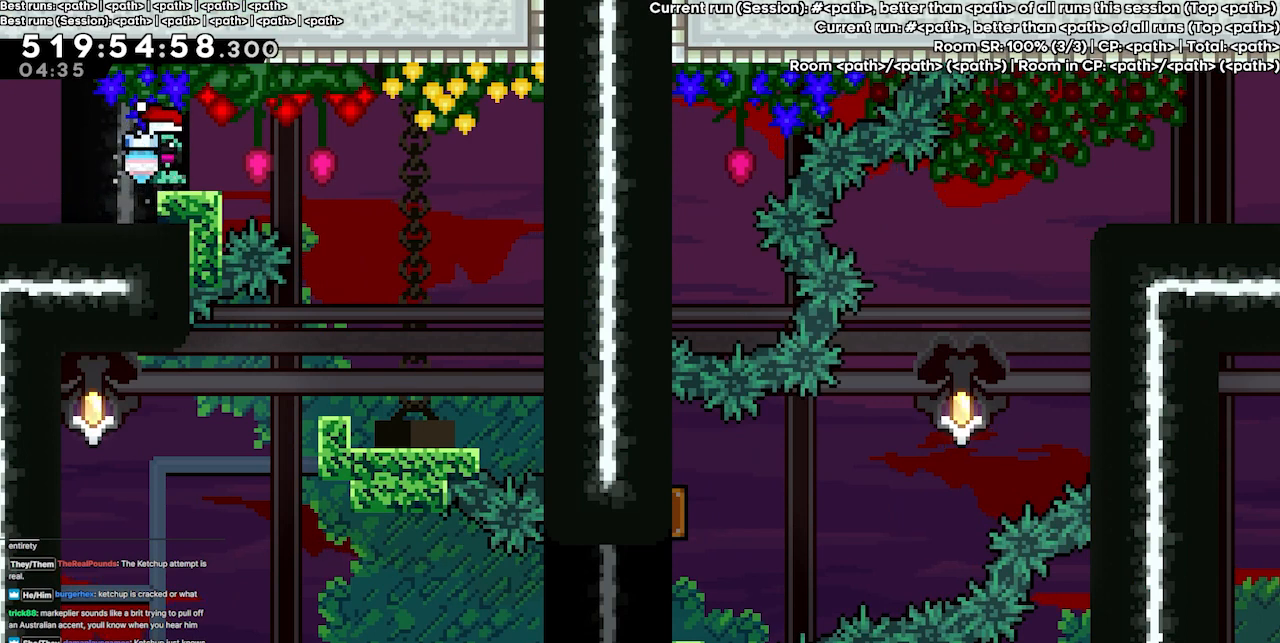
{"keys": [], "events": [[67, "up", "up"]]}
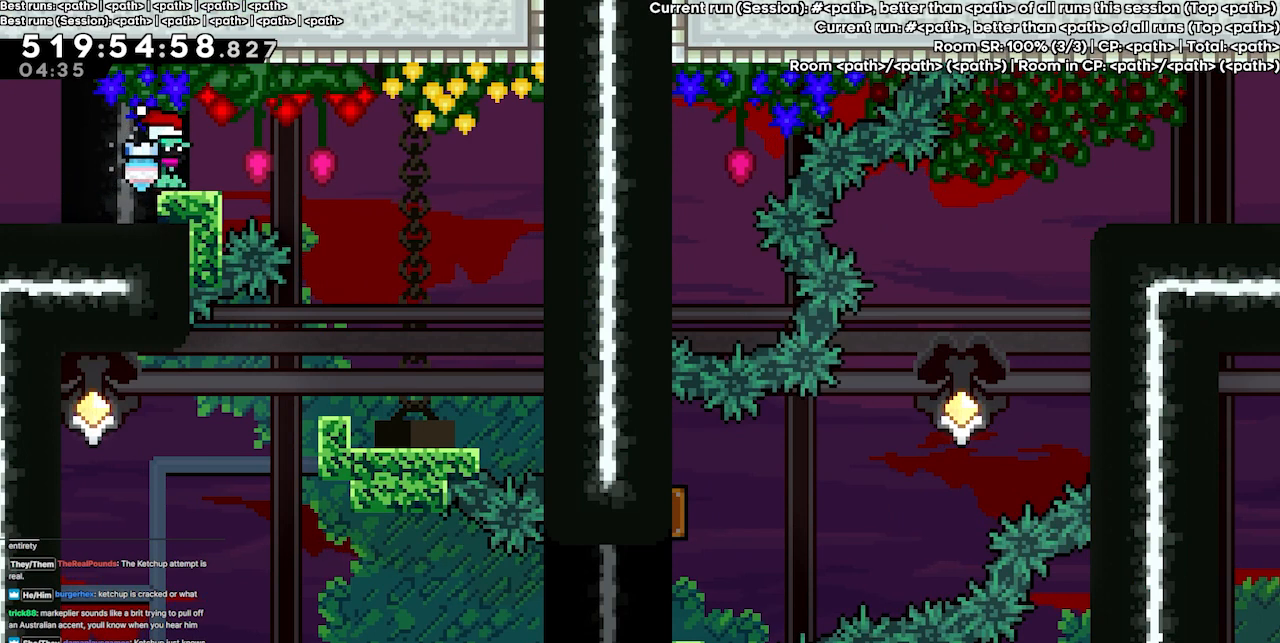
{"keys": [], "events": [[400, "dash", "down"], [500, "dash", "up"]]}
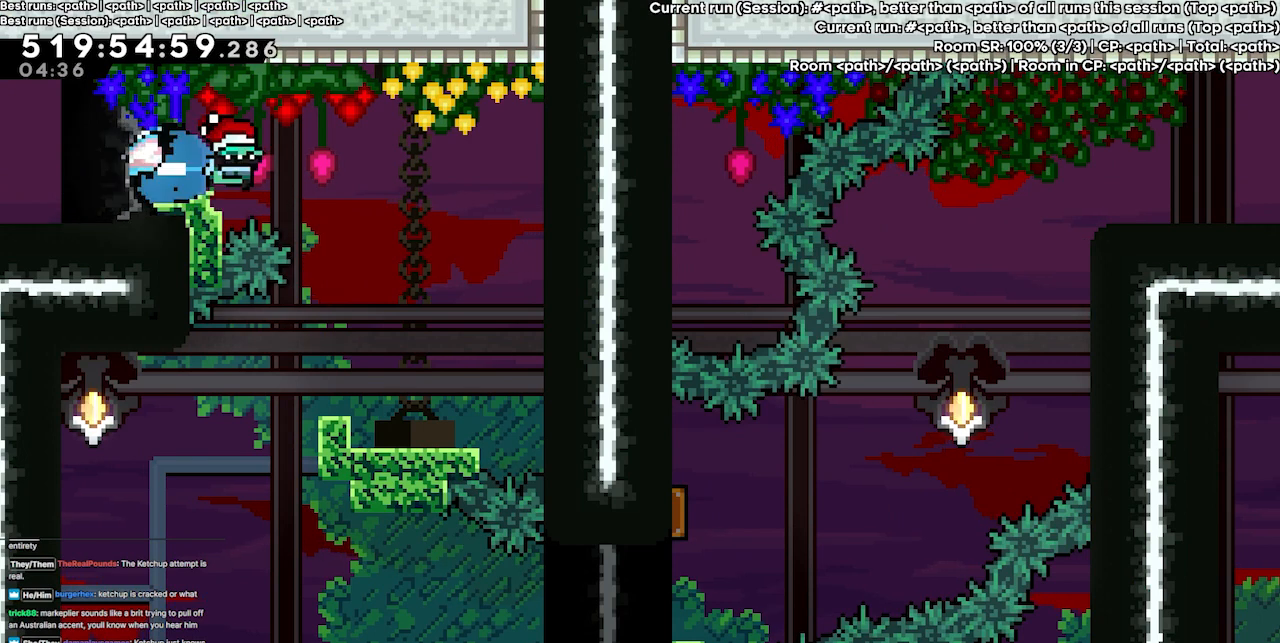
{"keys": [], "events": []}
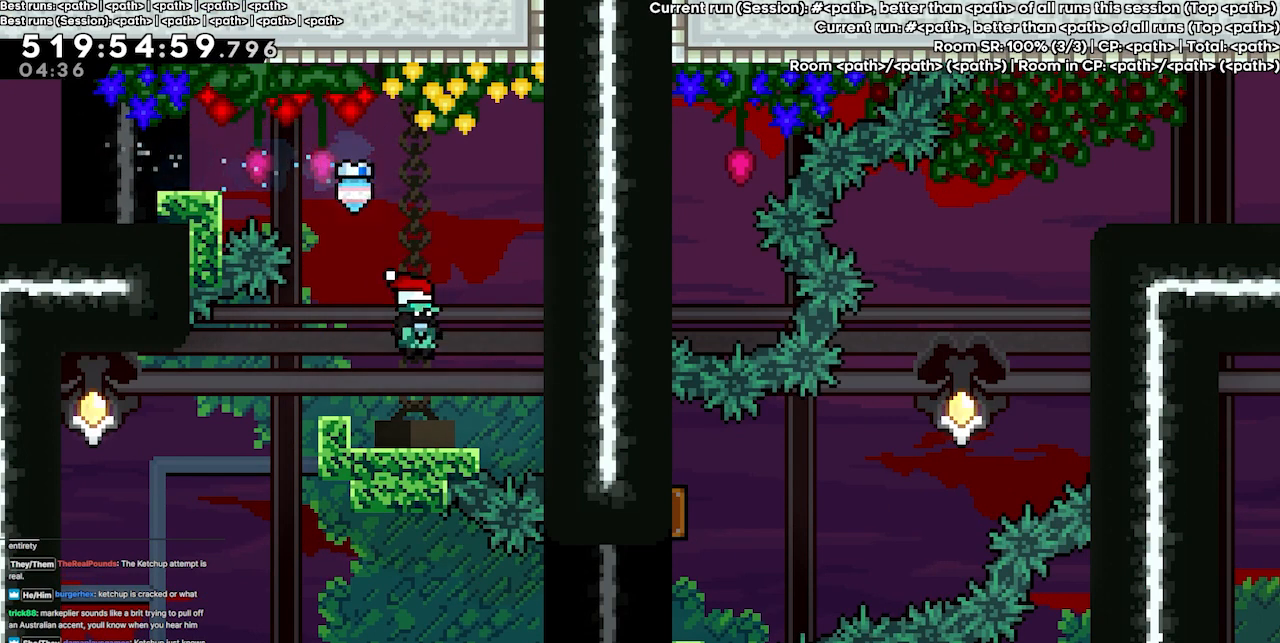
{"keys": [], "events": []}
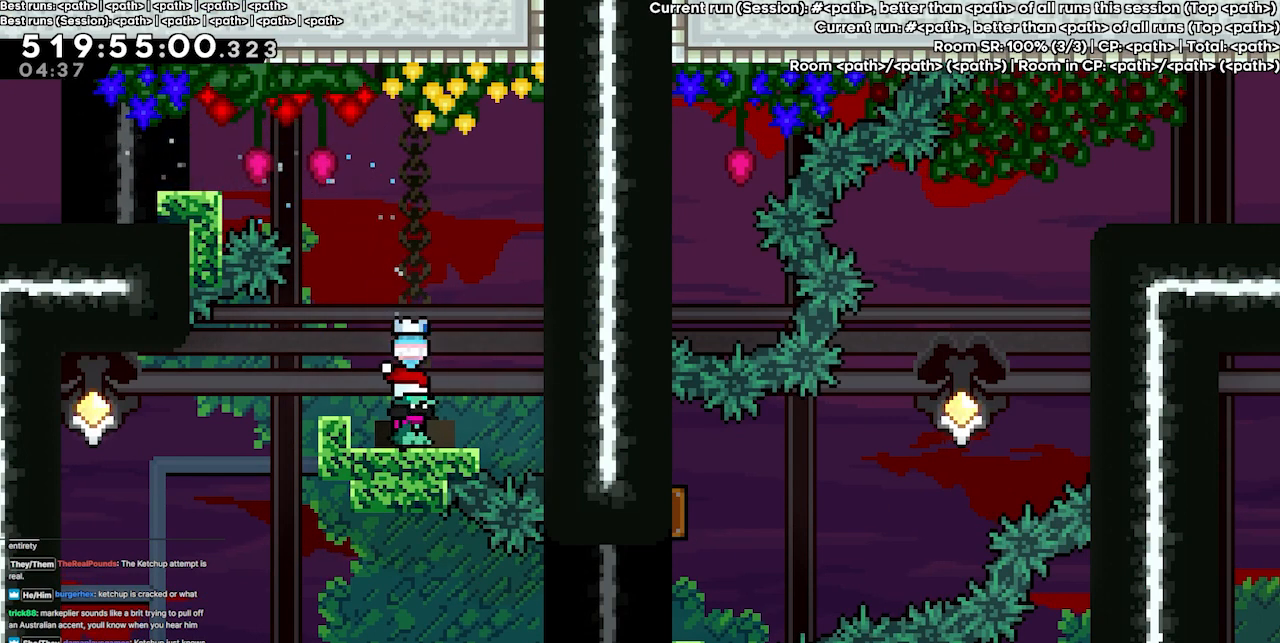
{"keys": [], "events": []}
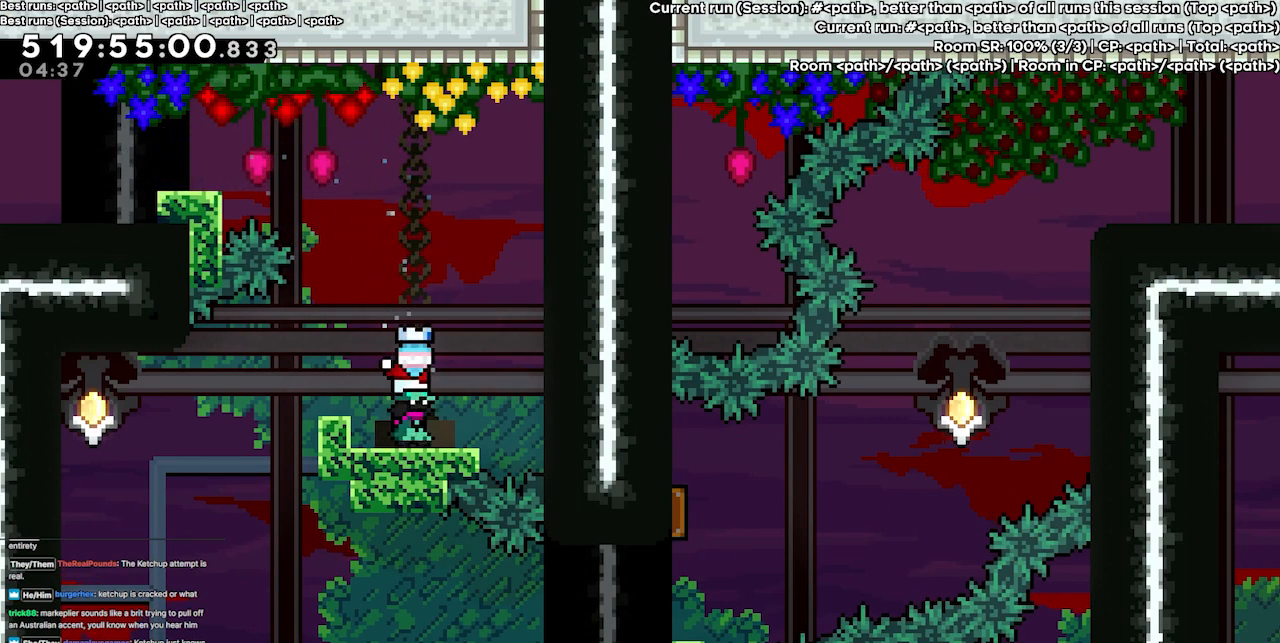
{"keys": [], "events": []}
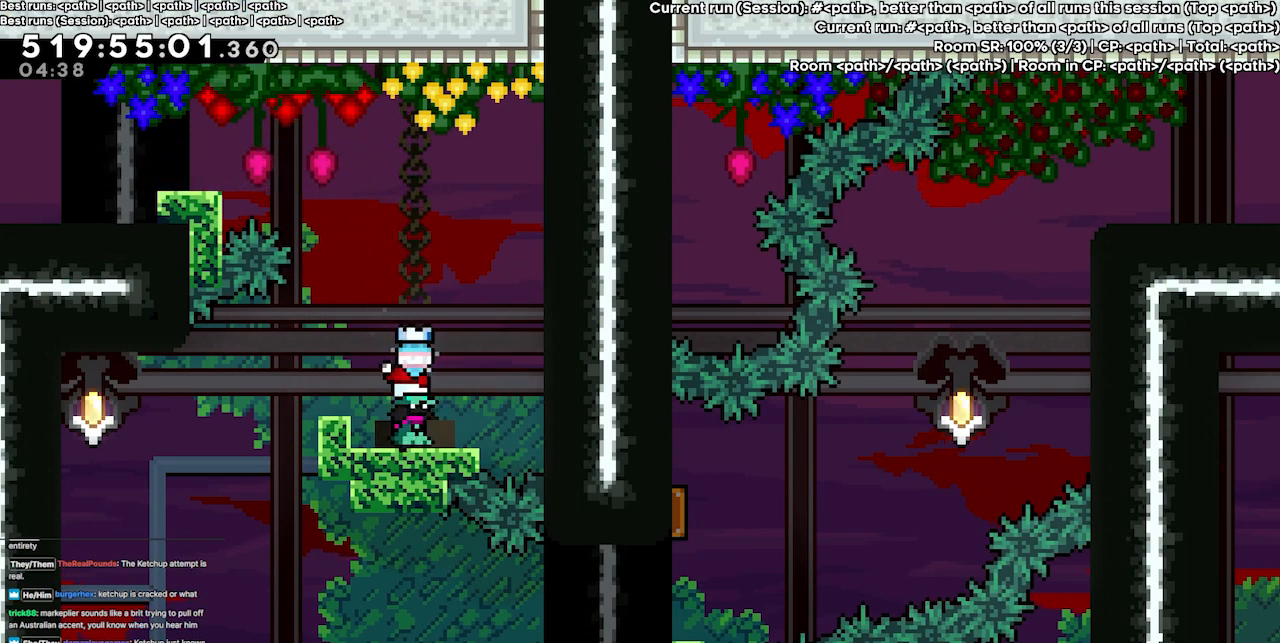
{"keys": [], "events": []}
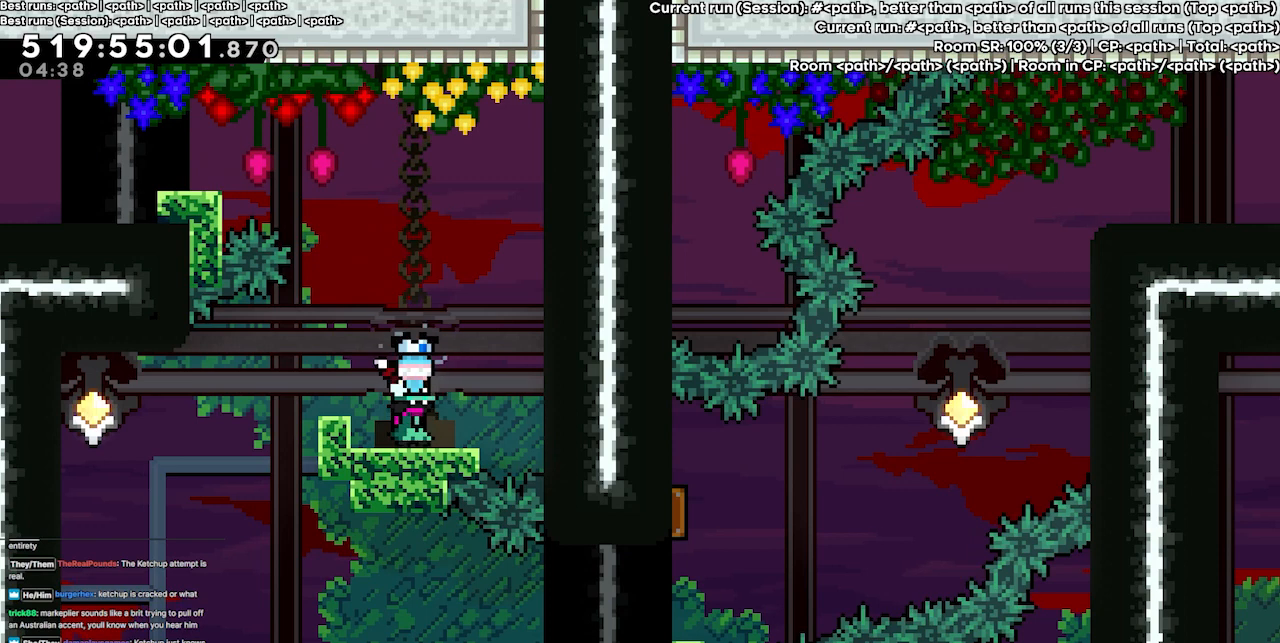
{"keys": [], "events": []}
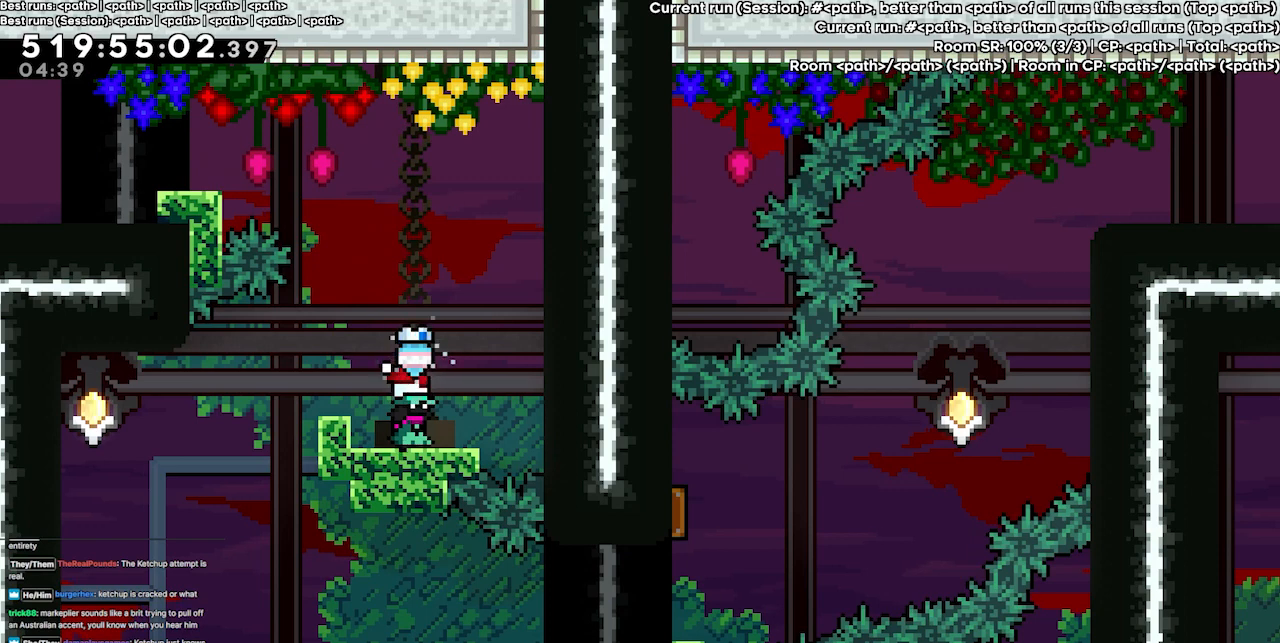
{"keys": [], "events": []}
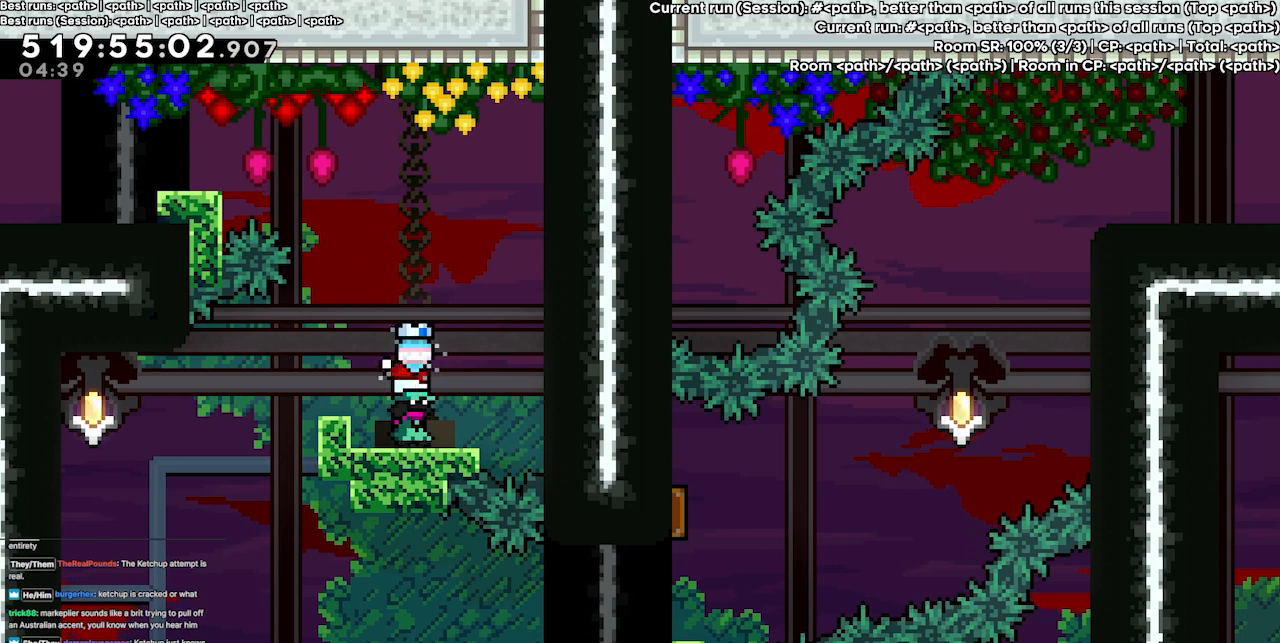
{"keys": ["left"], "events": [[433, "left", "down"]]}
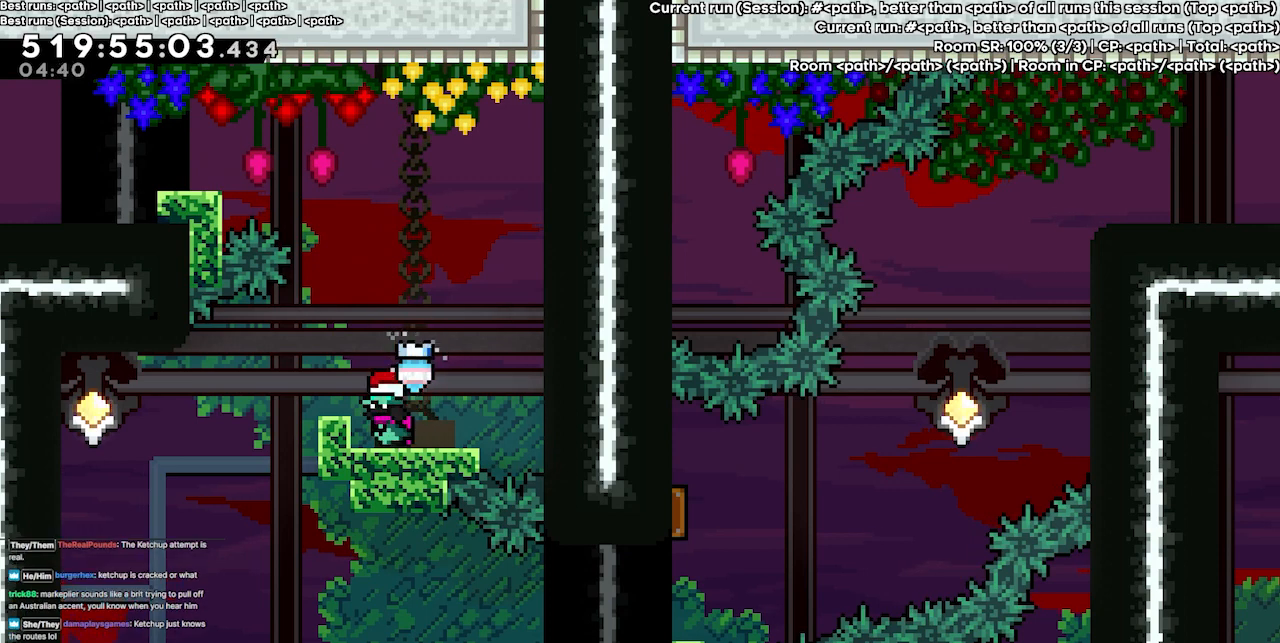
{"keys": ["left"], "events": []}
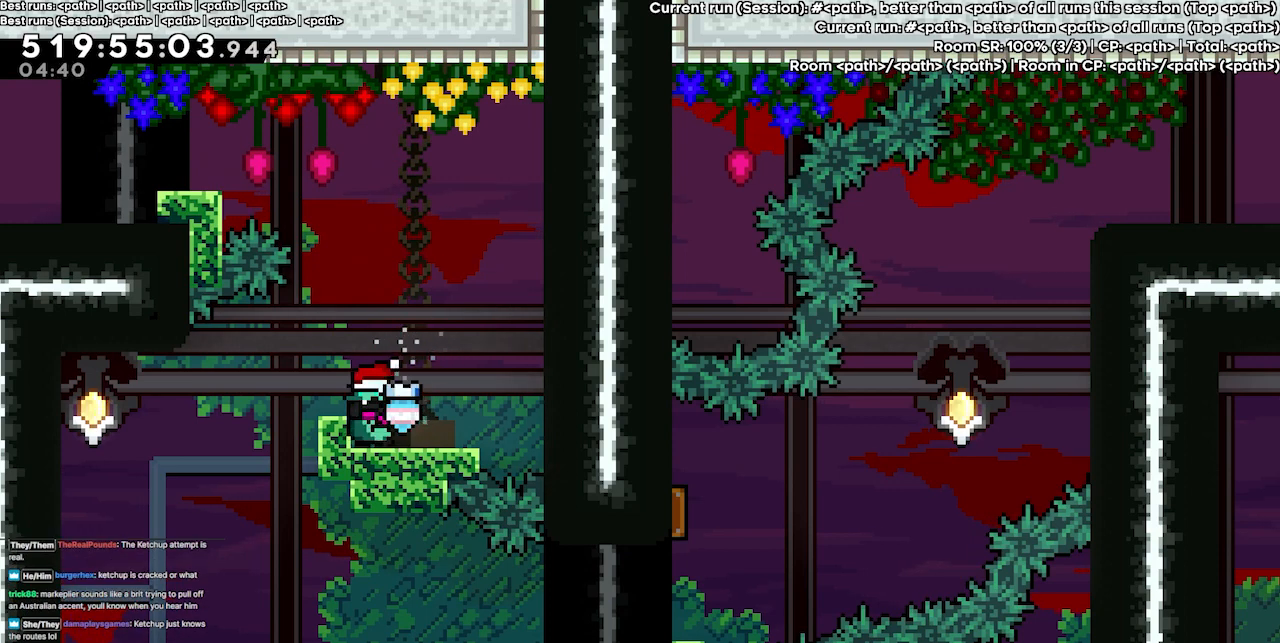
{"keys": ["left"], "events": []}
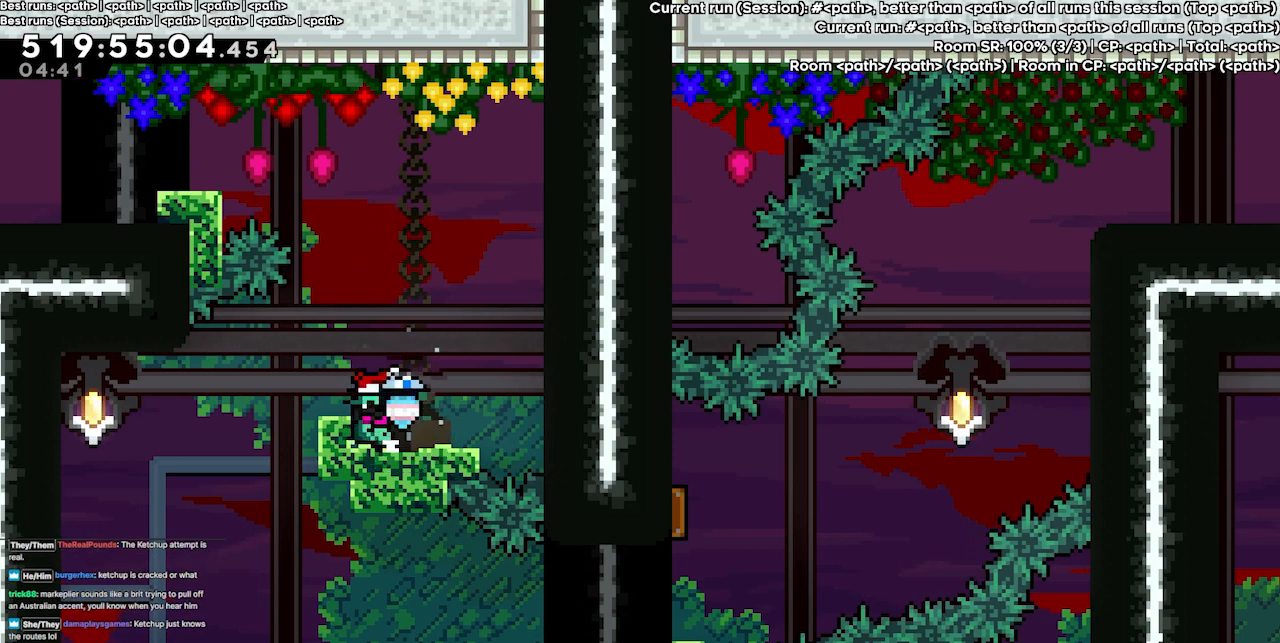
{"keys": ["left"], "events": []}
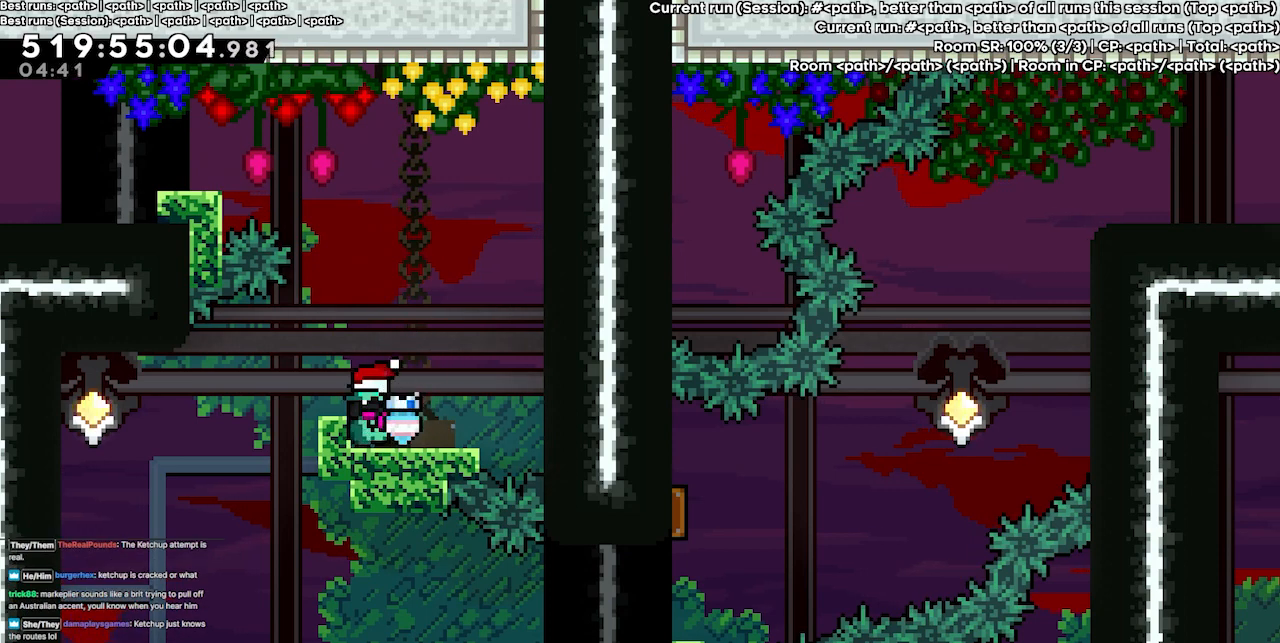
{"keys": ["left"], "events": []}
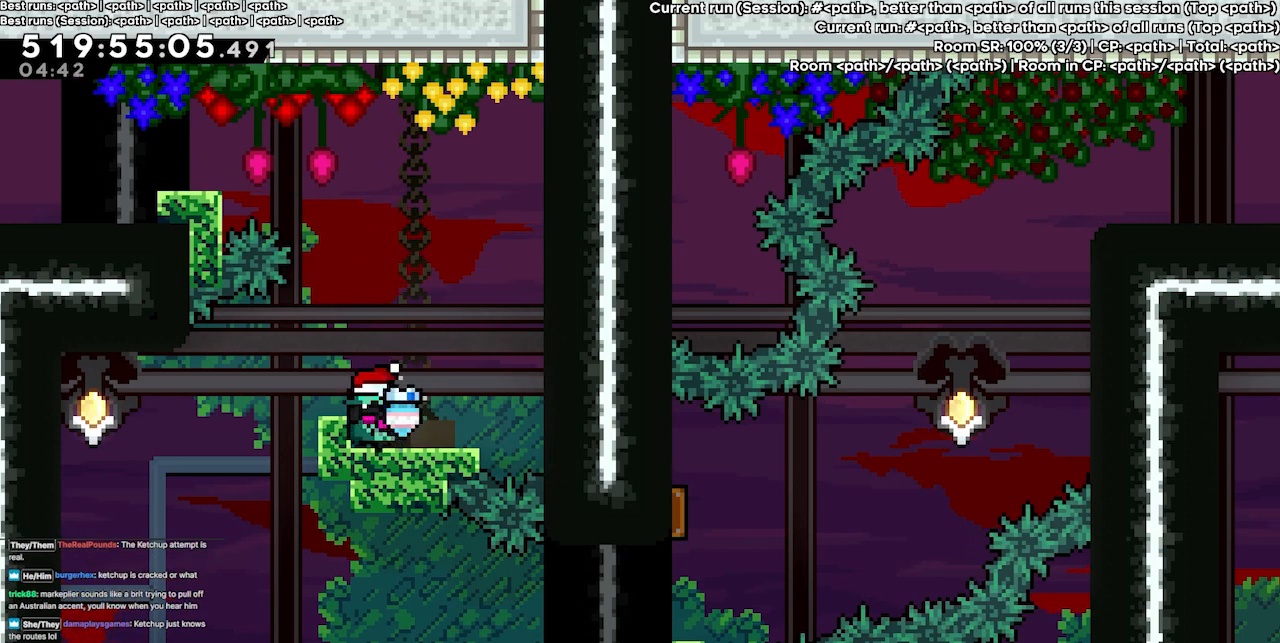
{"keys": [], "events": [[400, "left", "up"]]}
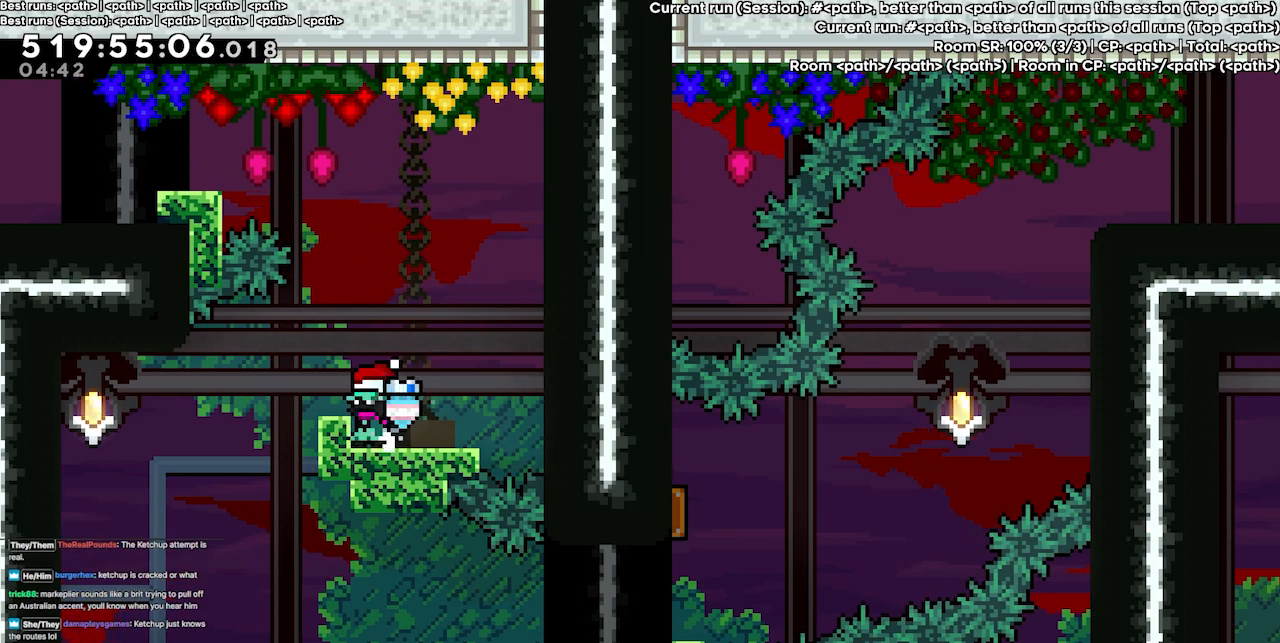
{"keys": ["grab", "up"], "events": [[233, "grab", "down"], [333, "up", "down"]]}
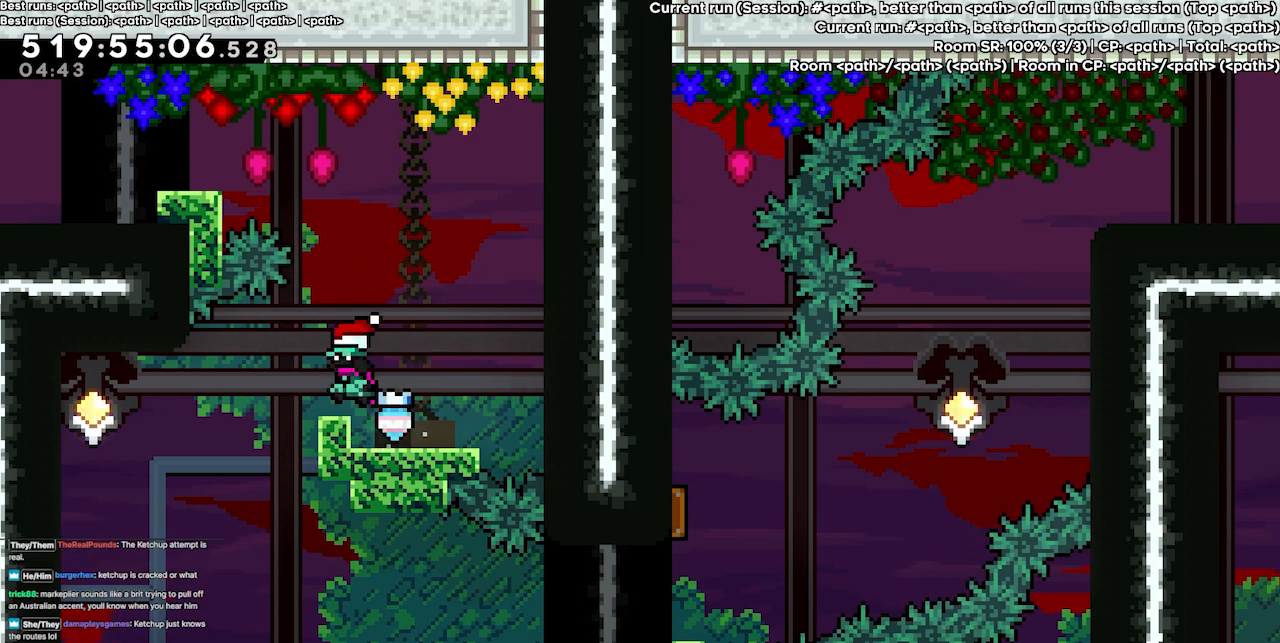
{"keys": ["grab", "up"], "events": []}
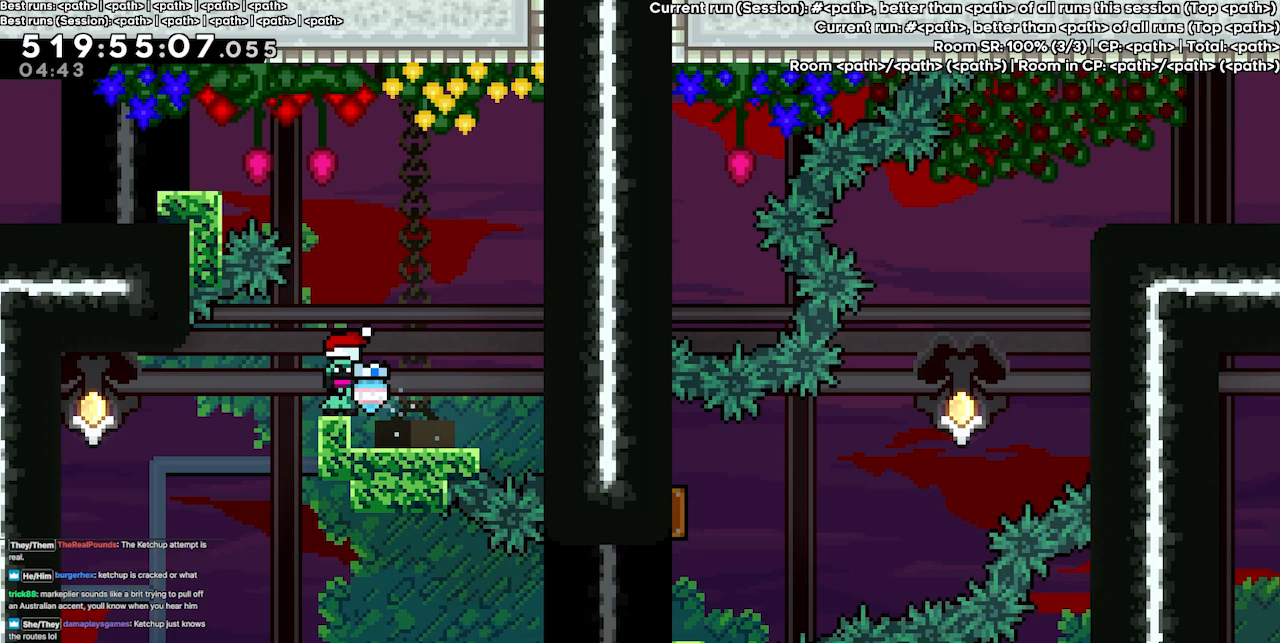
{"keys": ["grab", "up"], "events": []}
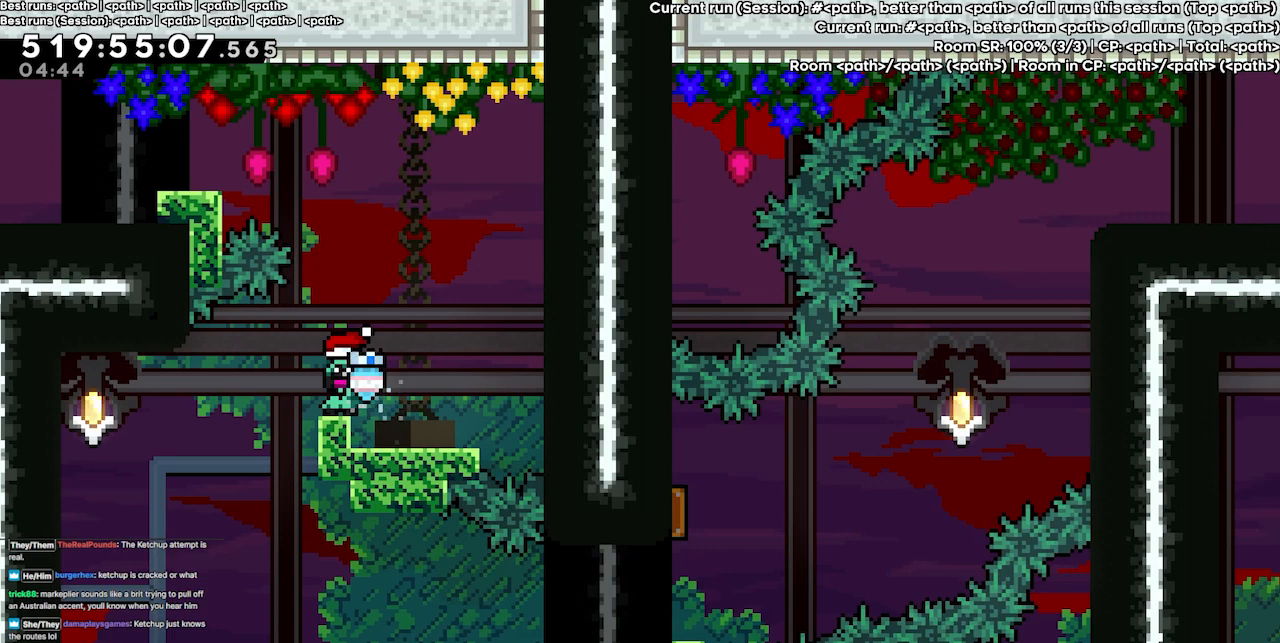
{"keys": ["grab", "up"], "events": []}
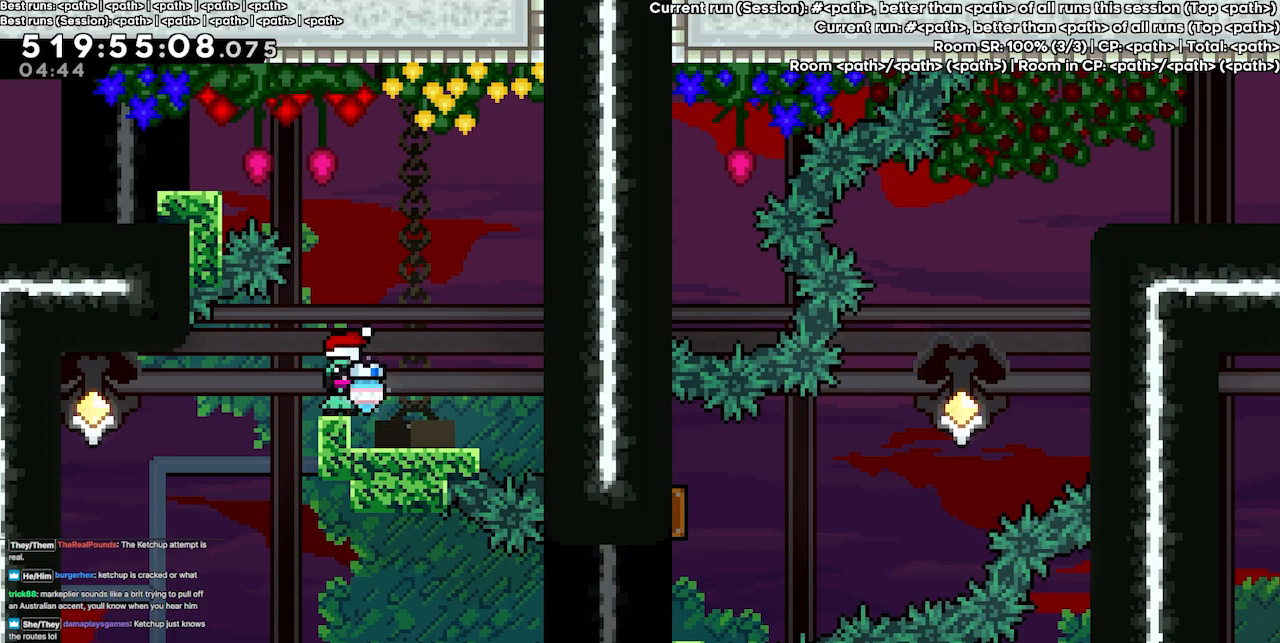
{"keys": ["grab", "up"], "events": []}
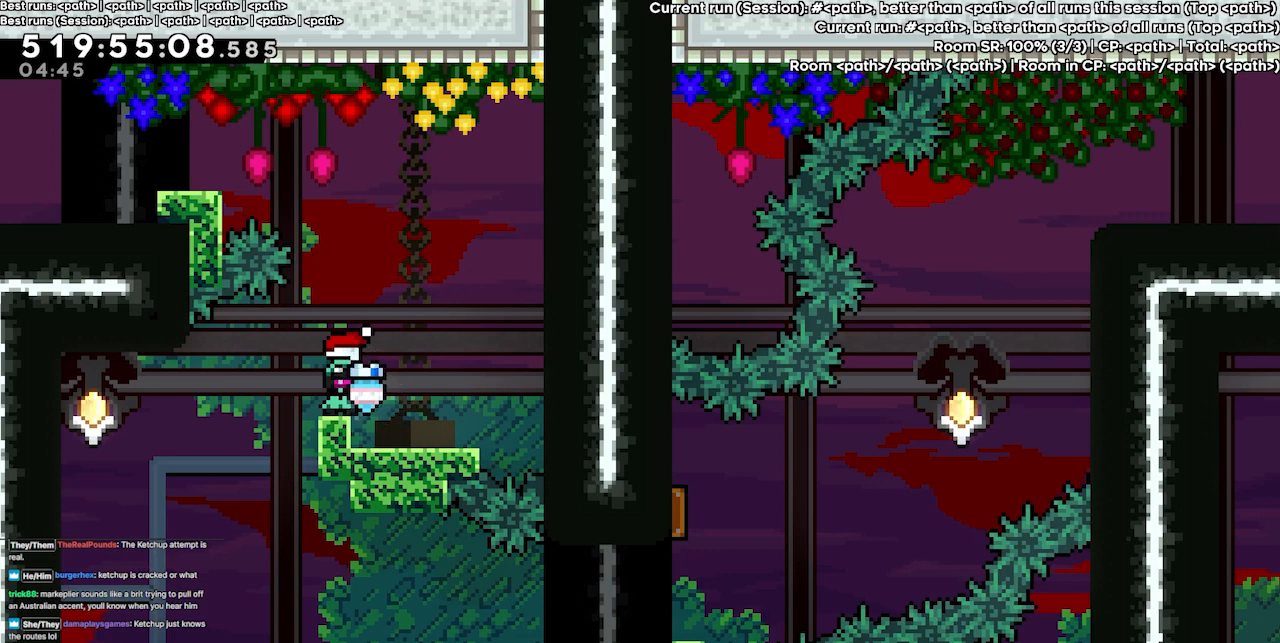
{"keys": ["grab", "up"], "events": []}